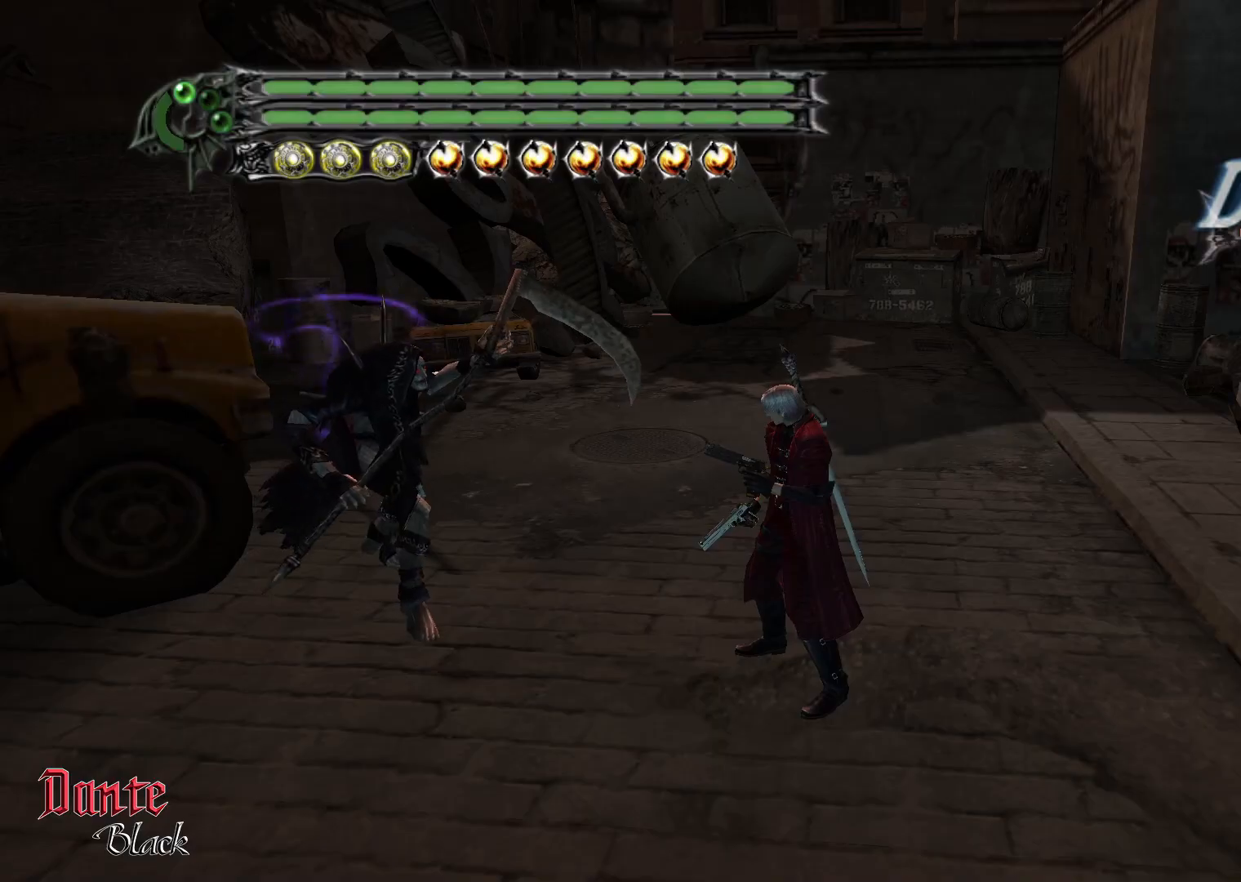
Gameplay with a controller (PlayStation layout); each line is a JSON object with the inputs held at the frame after it. "events" lists button and stick changes between this image and that frame as [ms after this image, input, new state], when the widget could be followed in between. Not read: L3 R3 right_stick.
{"buttons": [], "left_stick": "center", "events": []}
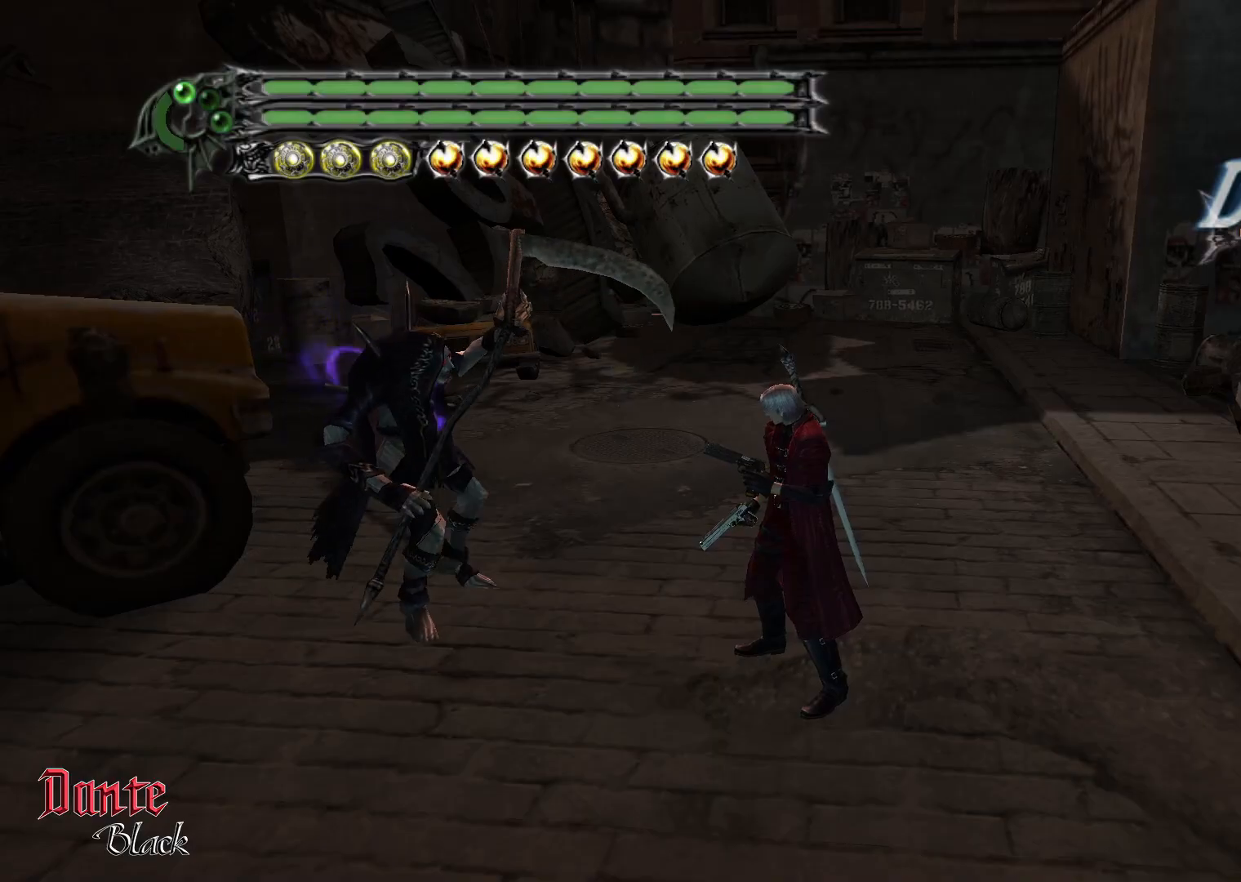
{"buttons": [], "left_stick": "center", "events": []}
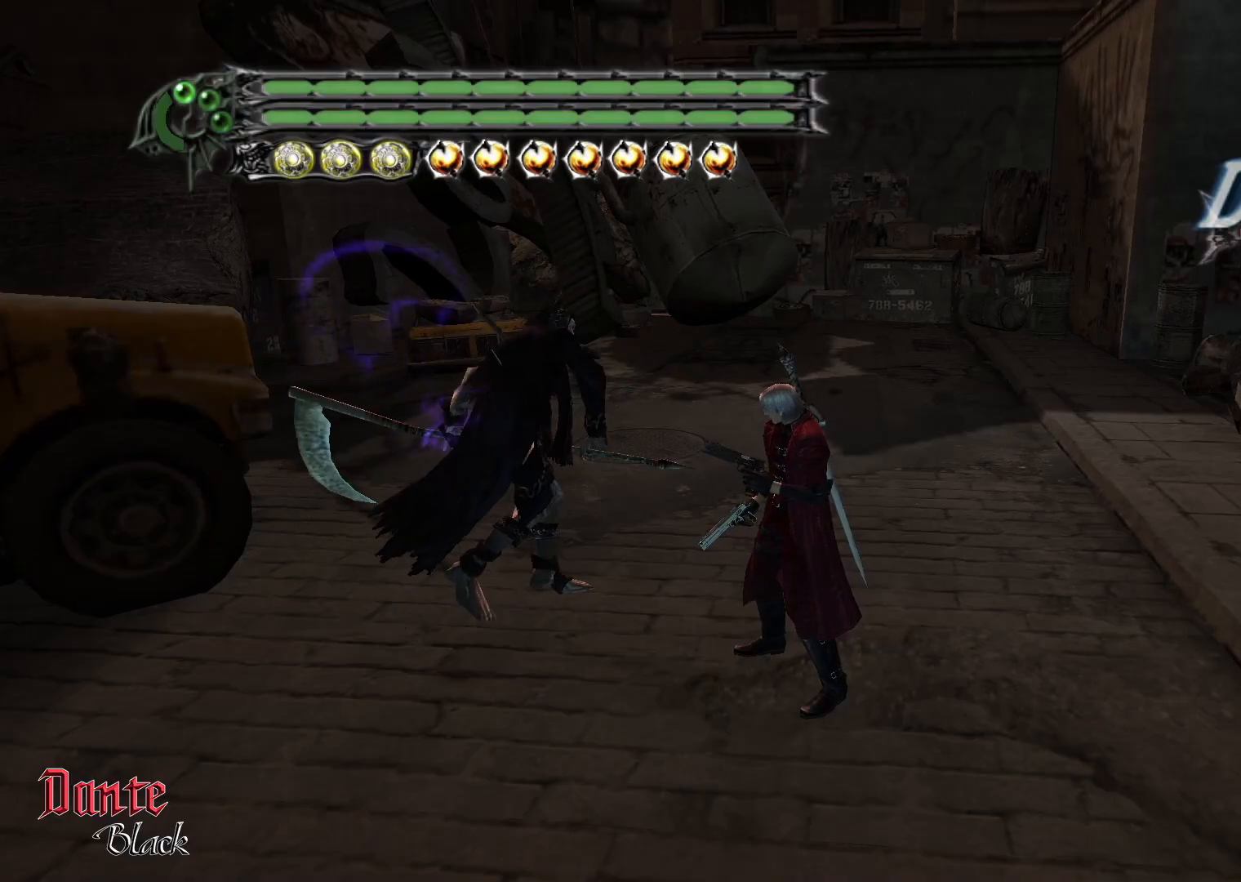
{"buttons": [], "left_stick": "center", "events": []}
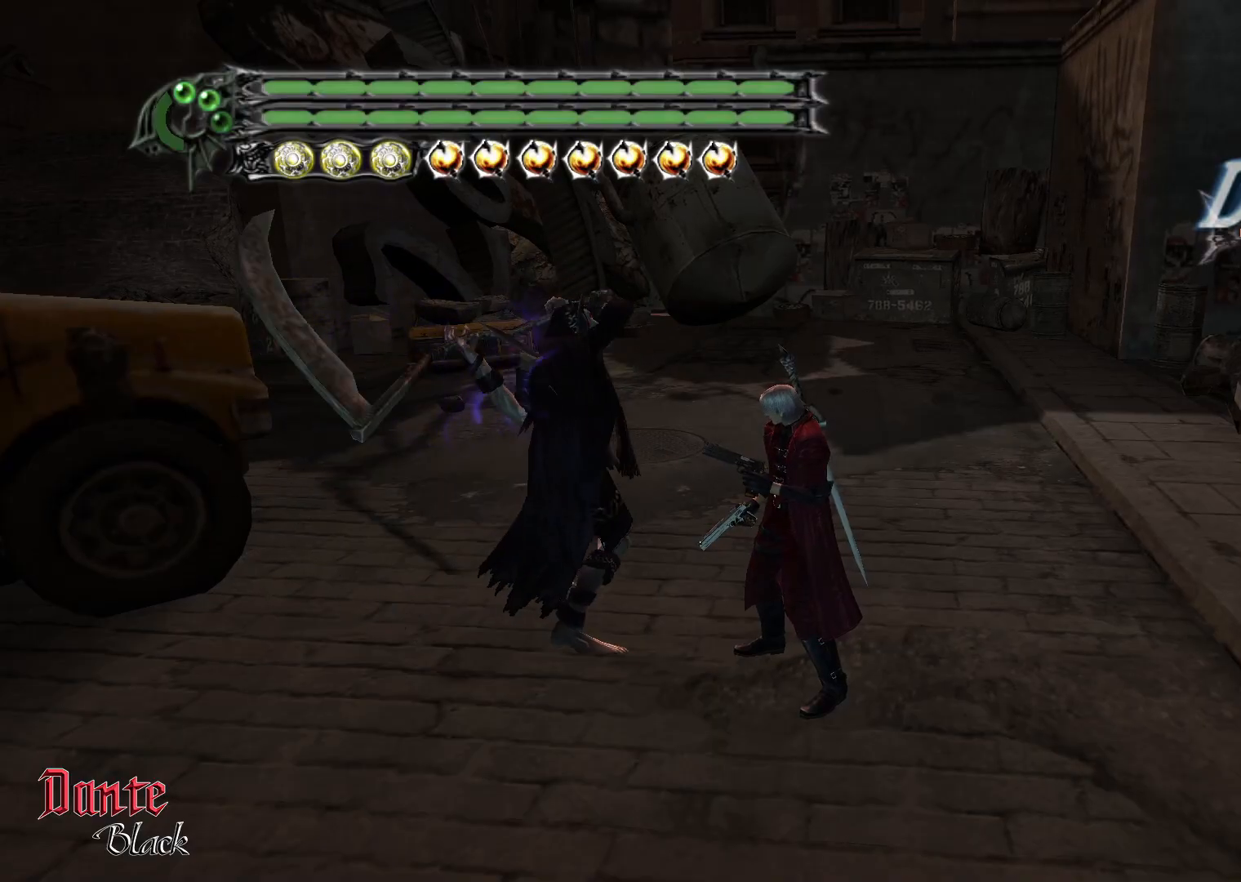
{"buttons": ["CIRCLE"], "left_stick": "center", "events": [[501, "CIRCLE", "down"]]}
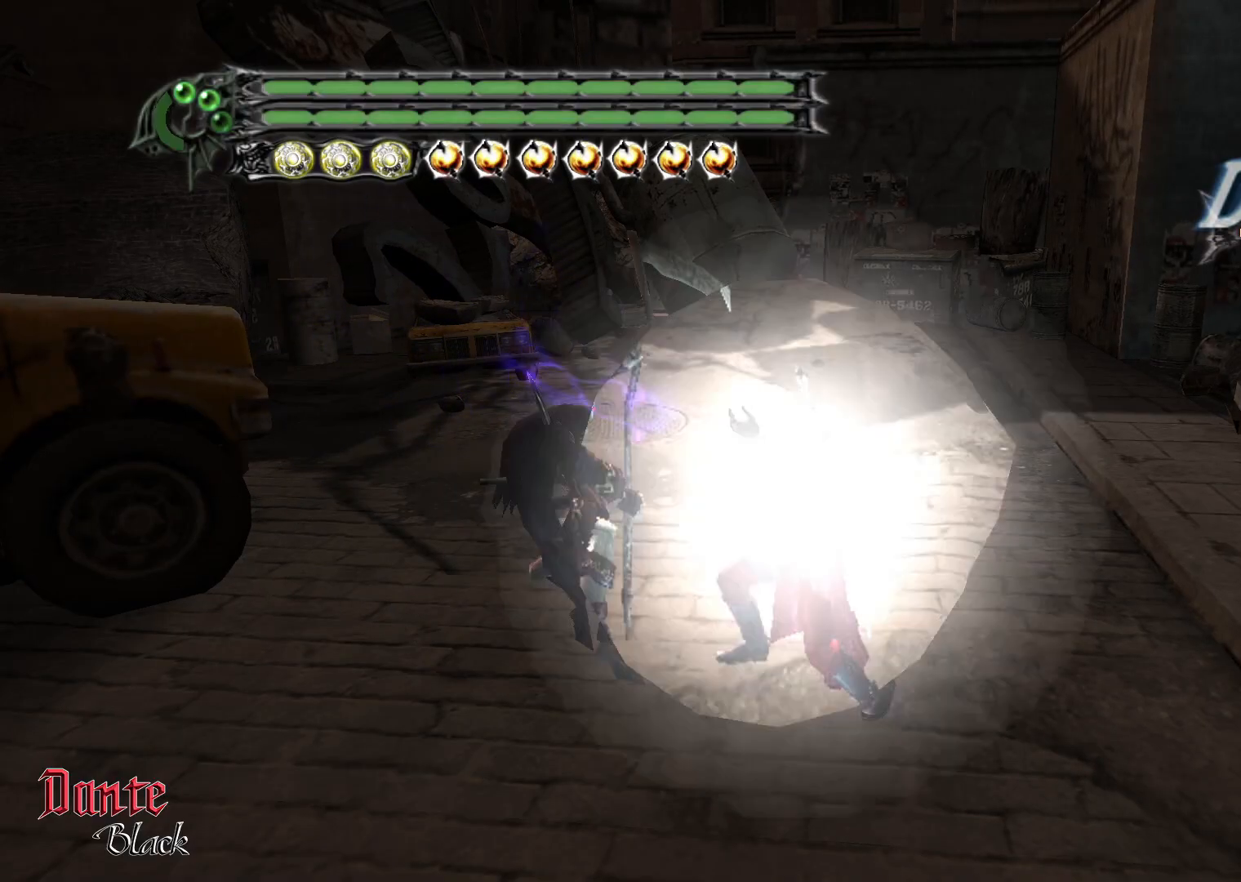
{"buttons": [], "left_stick": "center", "events": [[300, "CIRCLE", "up"]]}
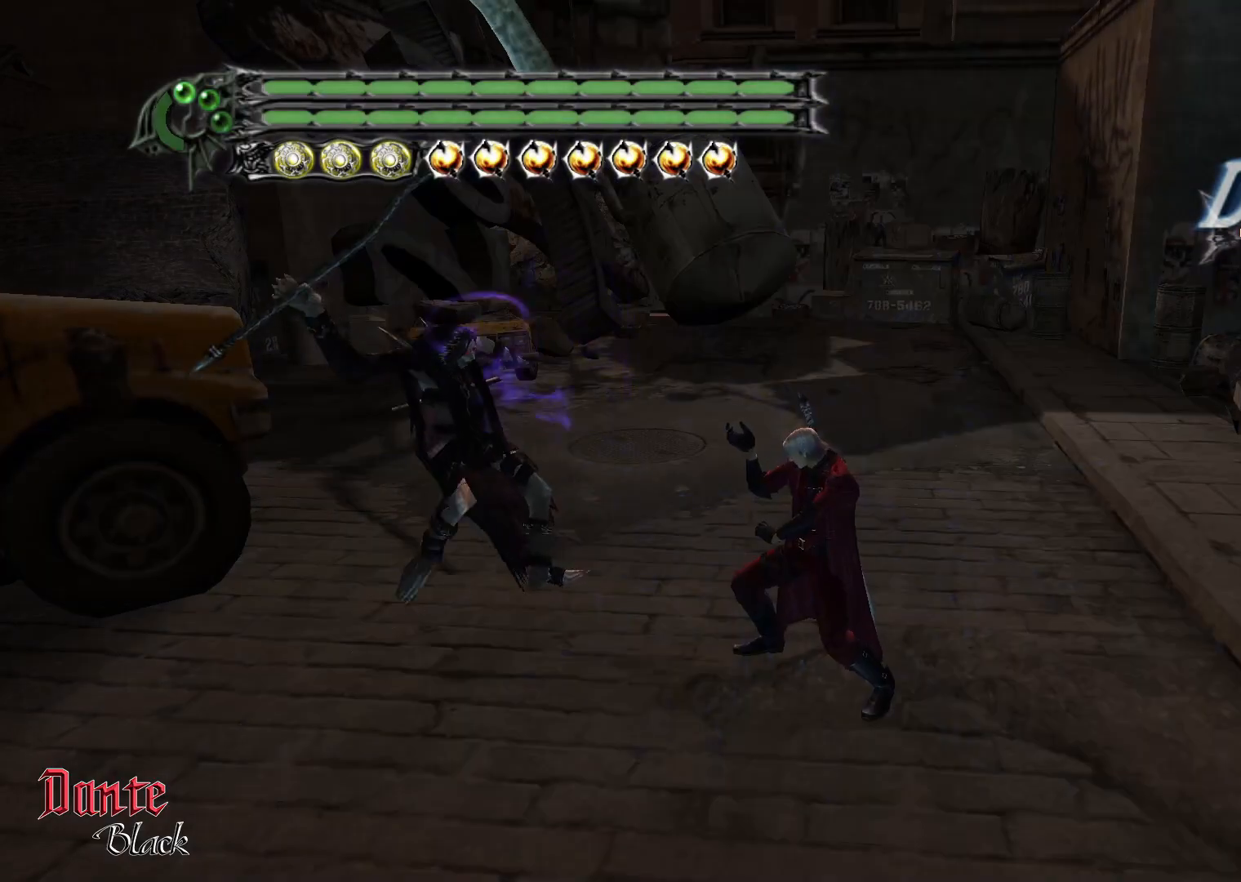
{"buttons": [], "left_stick": "center", "events": []}